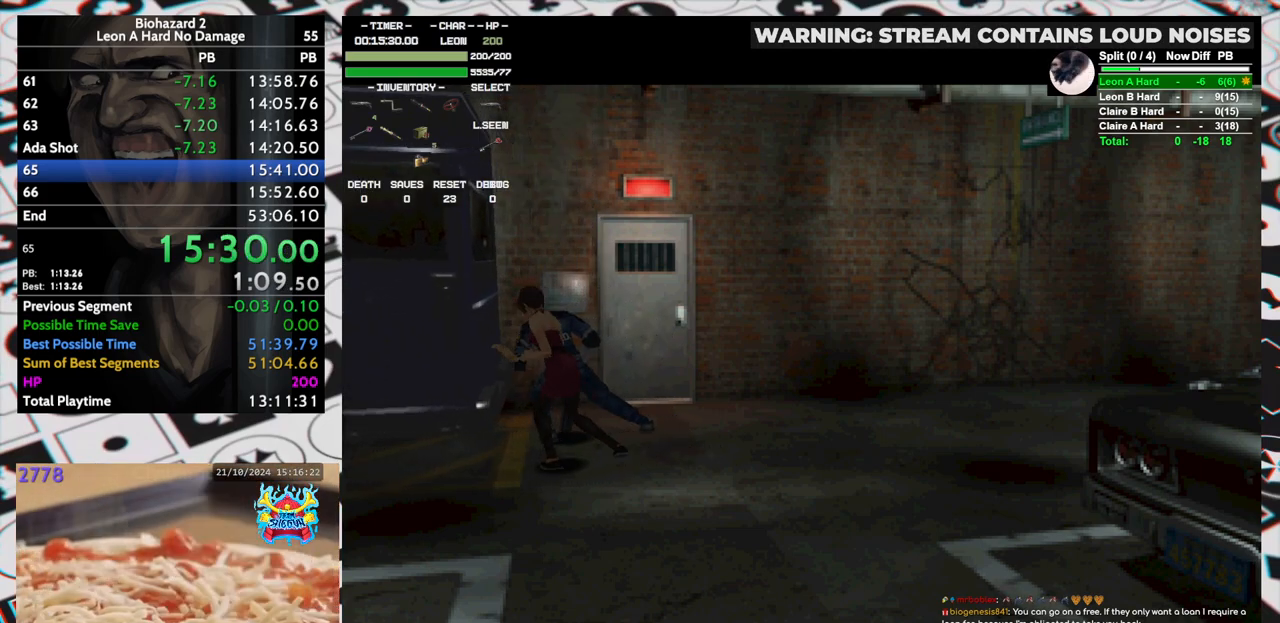
Gameplay with keyboard; each line is a JSON object with the keys held at the frame after it. "events" lists presses ("down") and releases ("up") of "aim", "dic", "down", "inv", "left", "right", "run", "skip", "up" and "yep" between this image and that frame as [ms after this image, input, new state], when the widget could be followed in between. No other keys are recorded. Mouse input is not recorded. Key names are as the overlay labels them; some are game actions (e.g. jump) rather than physical keys. Not read: f9.
{"keys": ["right", "run"], "events": [[317, "right", "down"], [317, "run", "down"]]}
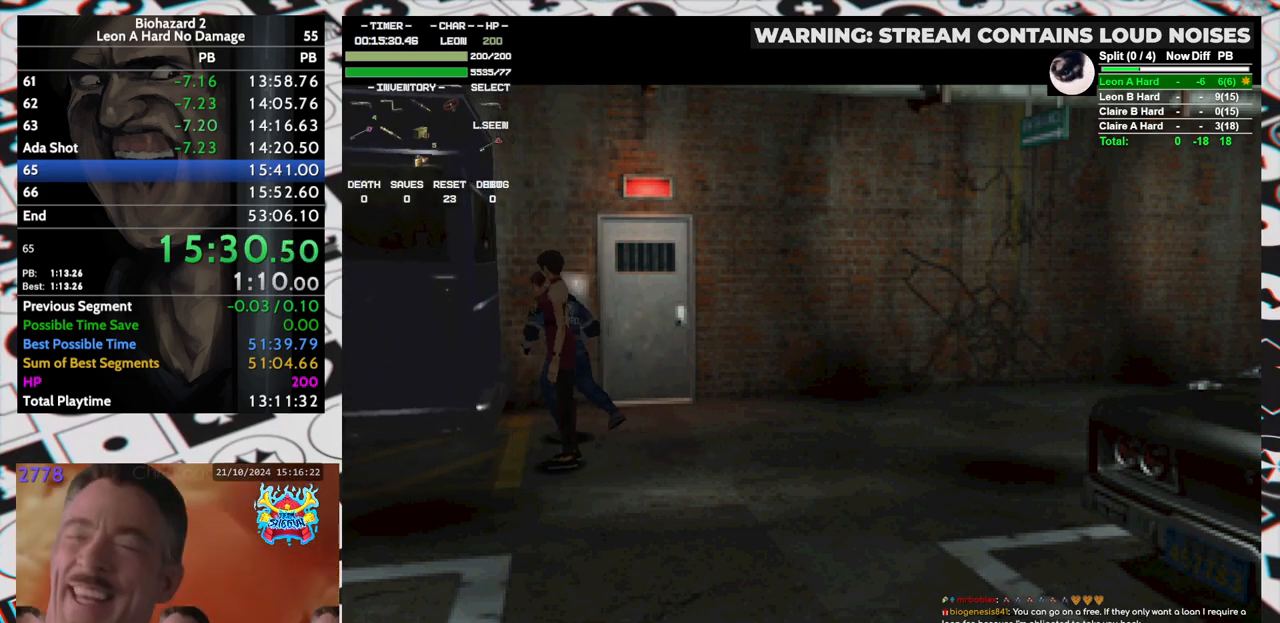
{"keys": ["right", "run"], "events": []}
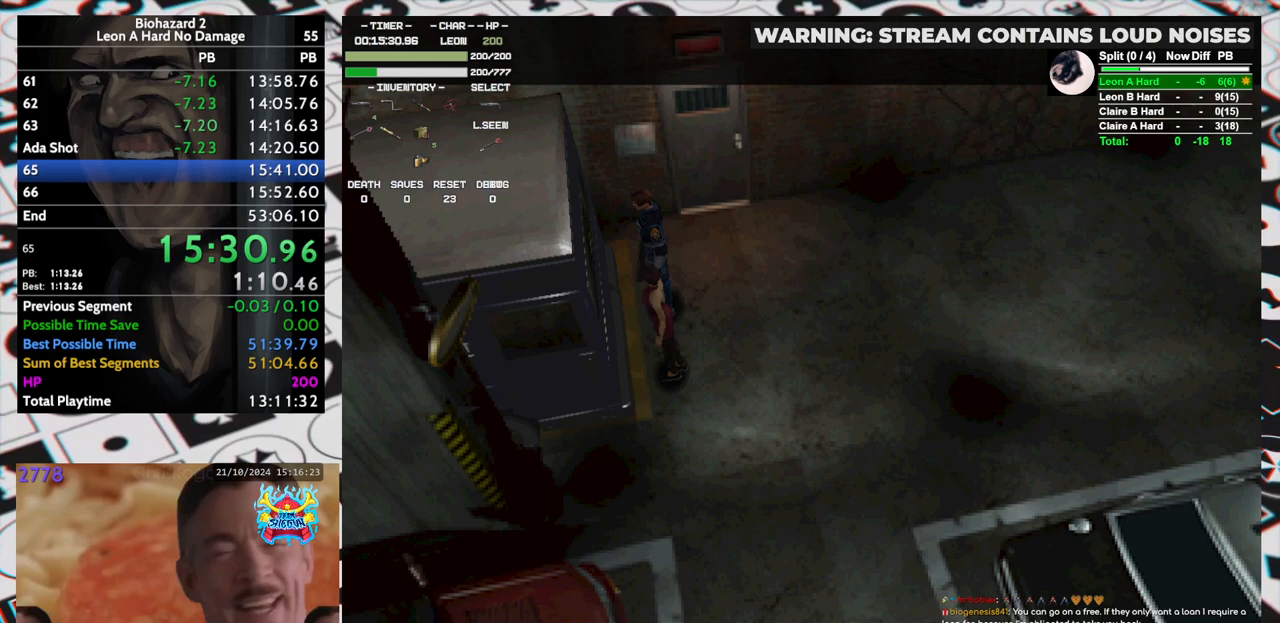
{"keys": ["right", "run"], "events": []}
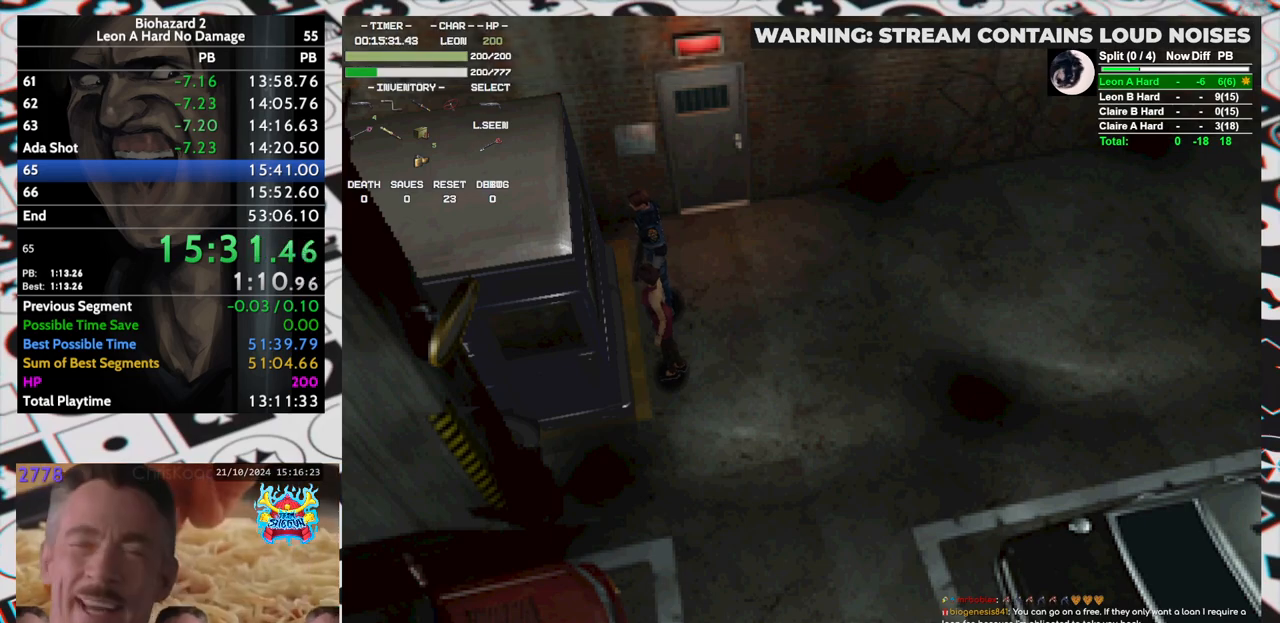
{"keys": ["right", "run"], "events": []}
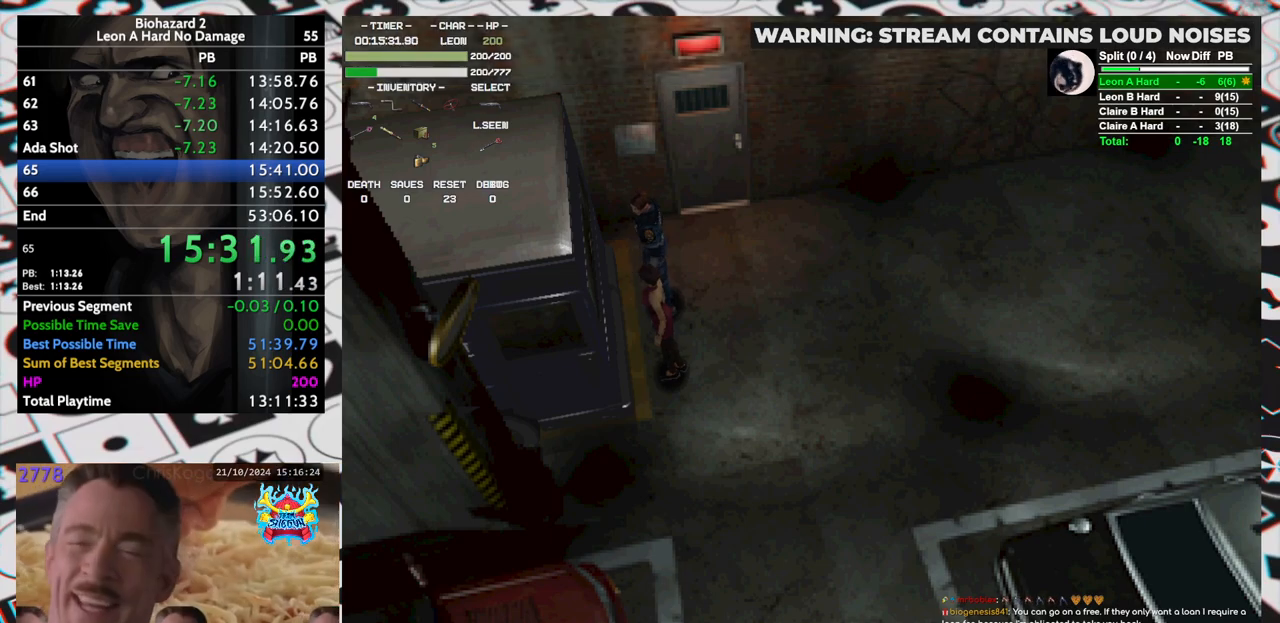
{"keys": ["right", "run", "up"], "events": [[300, "up", "down"], [333, "yep", "down"], [383, "yep", "up"], [433, "yep", "down"], [467, "yep", "up"]]}
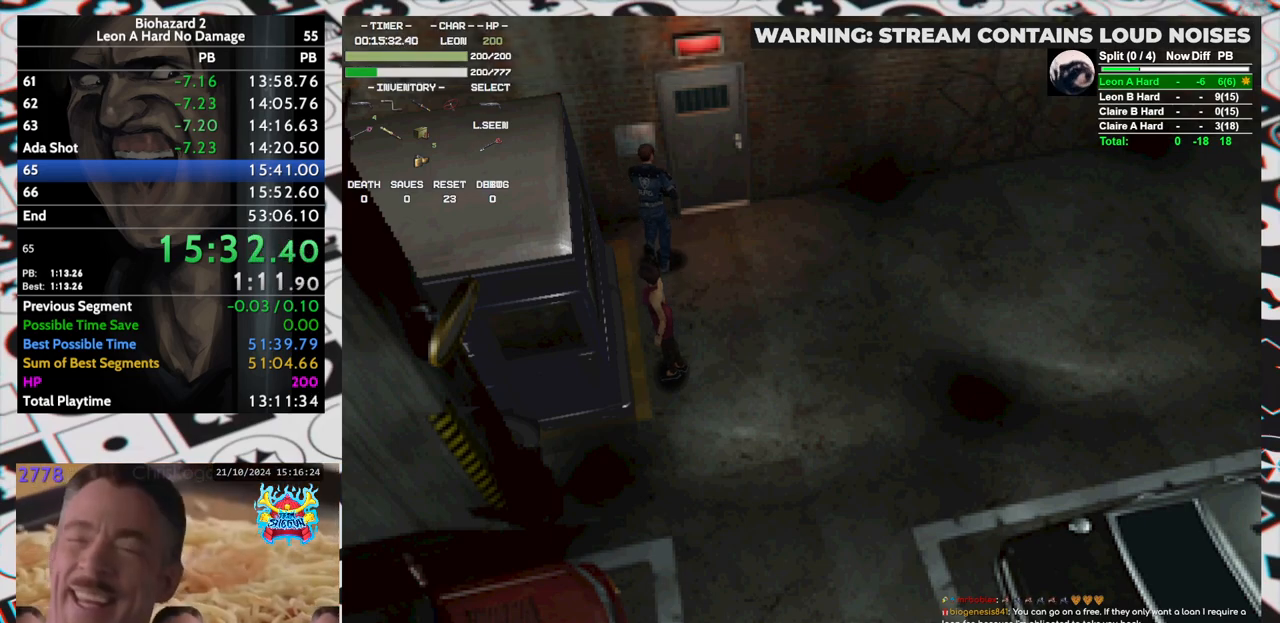
{"keys": ["run", "up"], "events": [[17, "yep", "down"], [67, "yep", "up"], [117, "yep", "down"], [167, "yep", "up"], [200, "yep", "down"], [300, "right", "up"], [300, "yep", "up"], [350, "yep", "down"], [400, "yep", "up"], [450, "yep", "down"], [500, "yep", "up"]]}
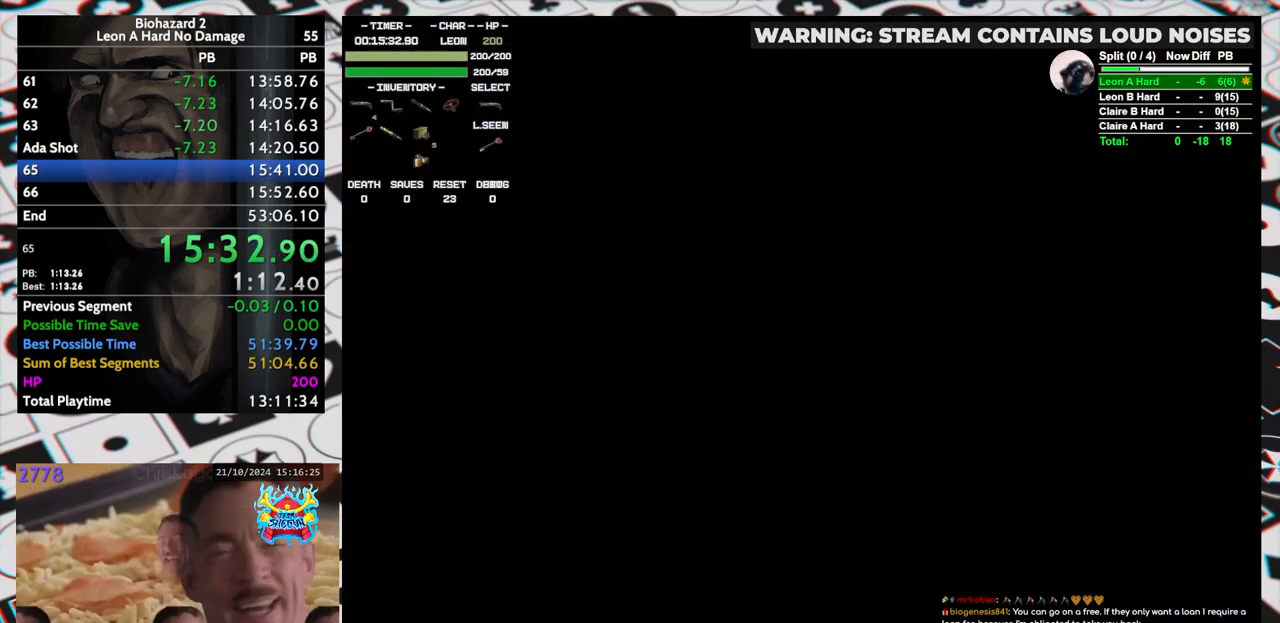
{"keys": [], "events": [[33, "yep", "down"], [83, "up", "up"], [83, "yep", "up"], [133, "run", "up"]]}
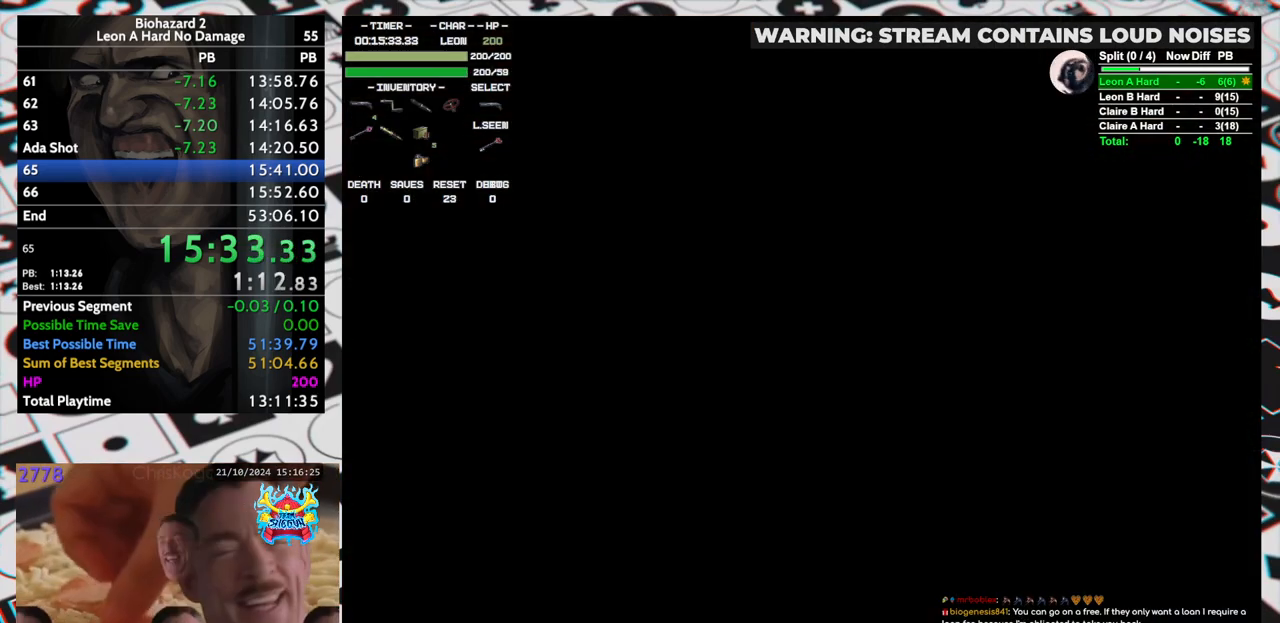
{"keys": [], "events": []}
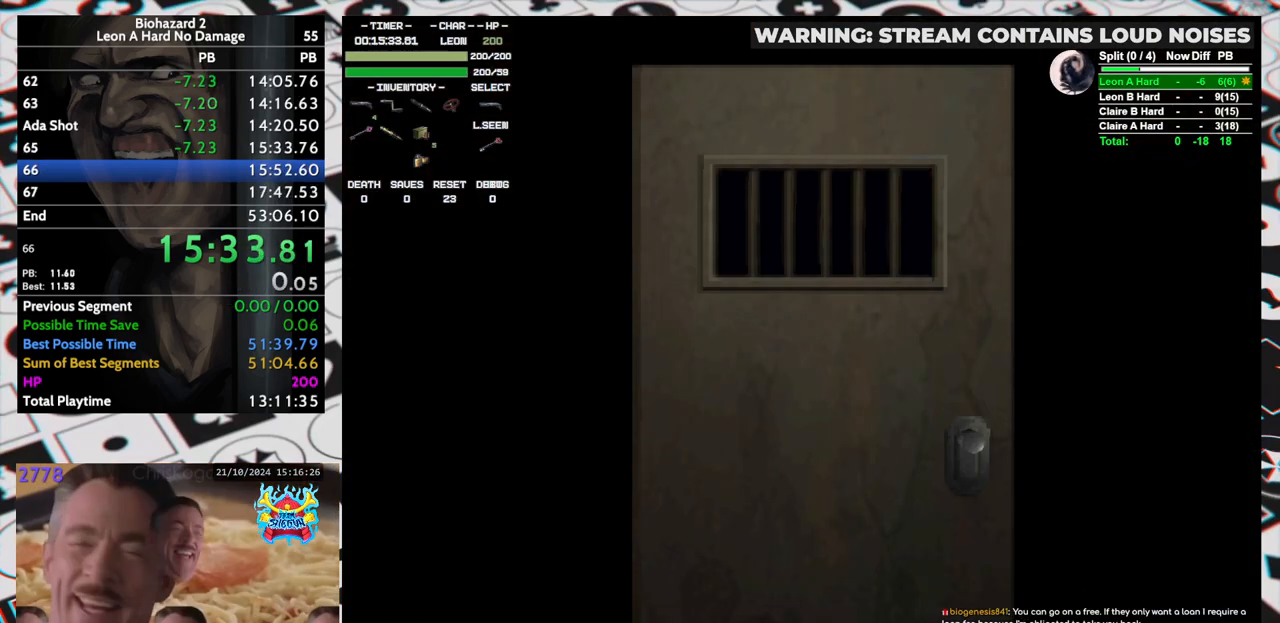
{"keys": [], "events": []}
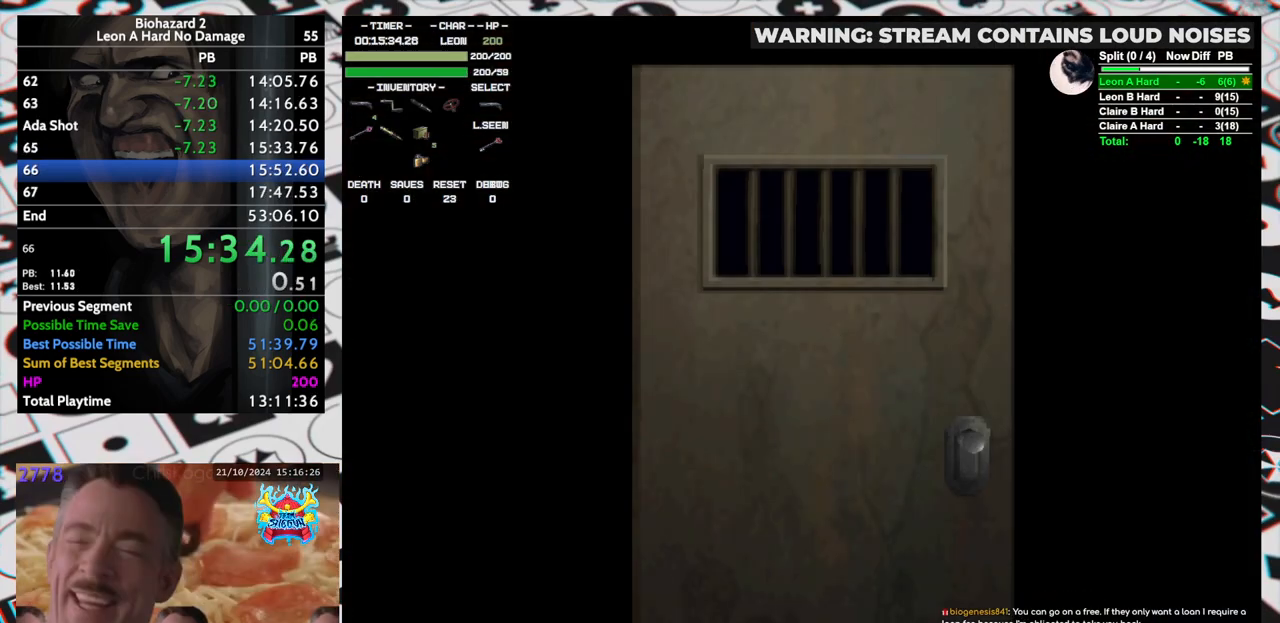
{"keys": [], "events": []}
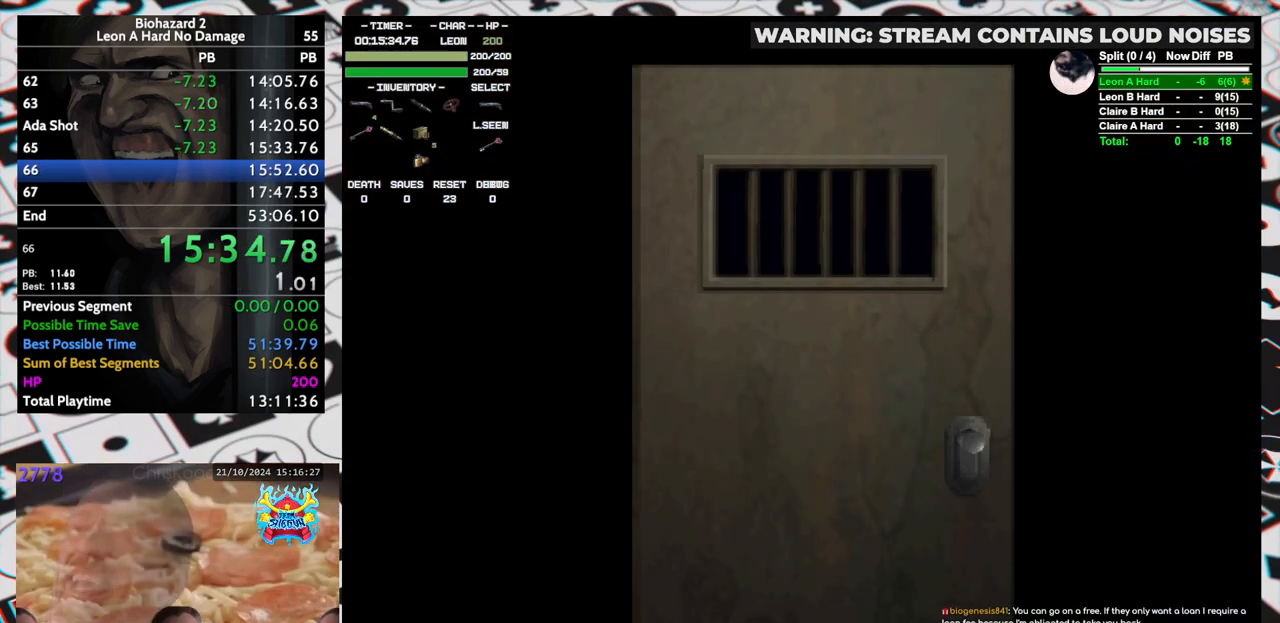
{"keys": ["run", "up"], "events": [[100, "up", "down"], [333, "yep", "down"], [383, "run", "down"], [433, "yep", "up"]]}
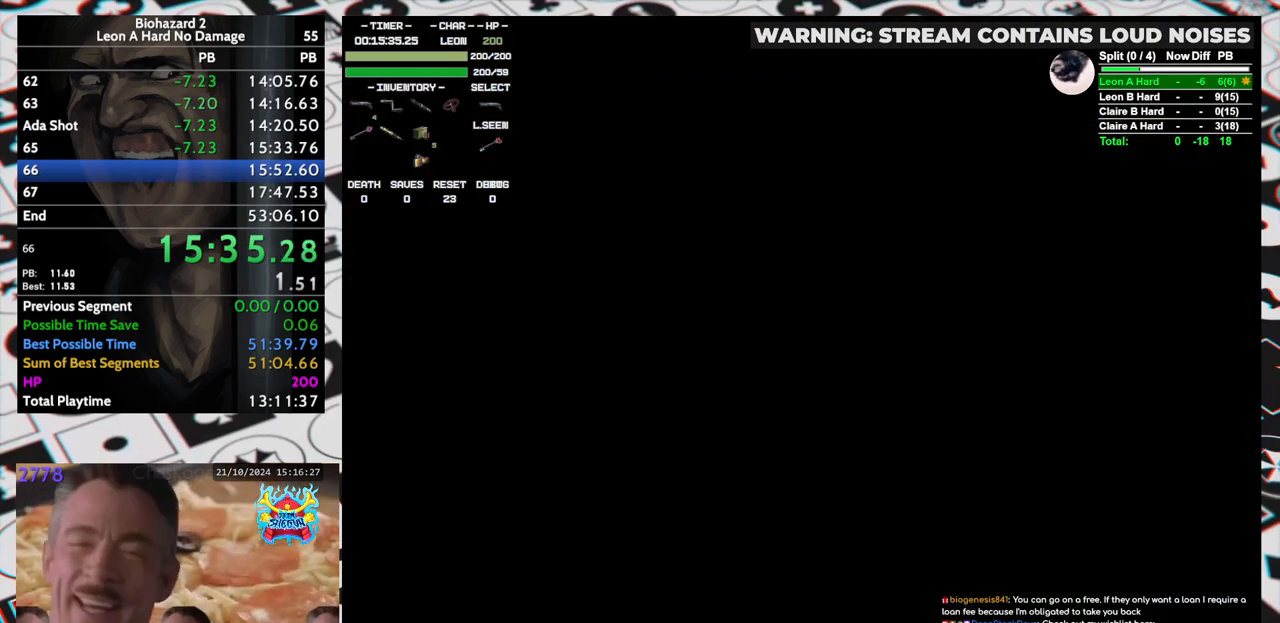
{"keys": ["run", "up"], "events": []}
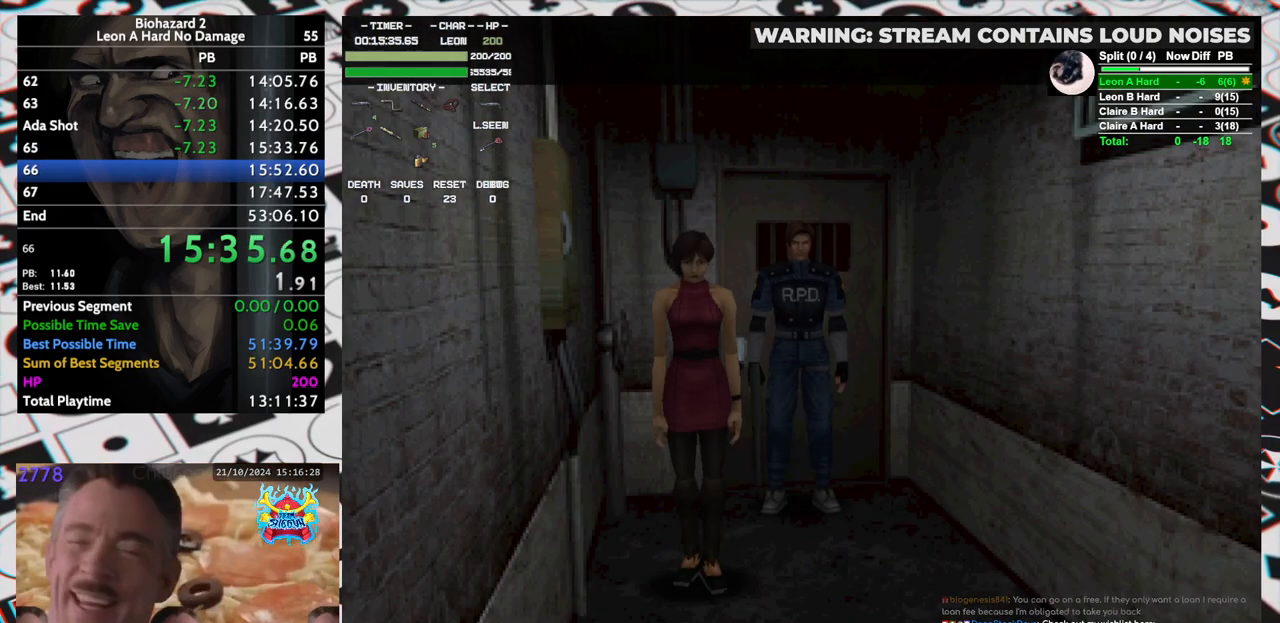
{"keys": ["run", "up"], "events": []}
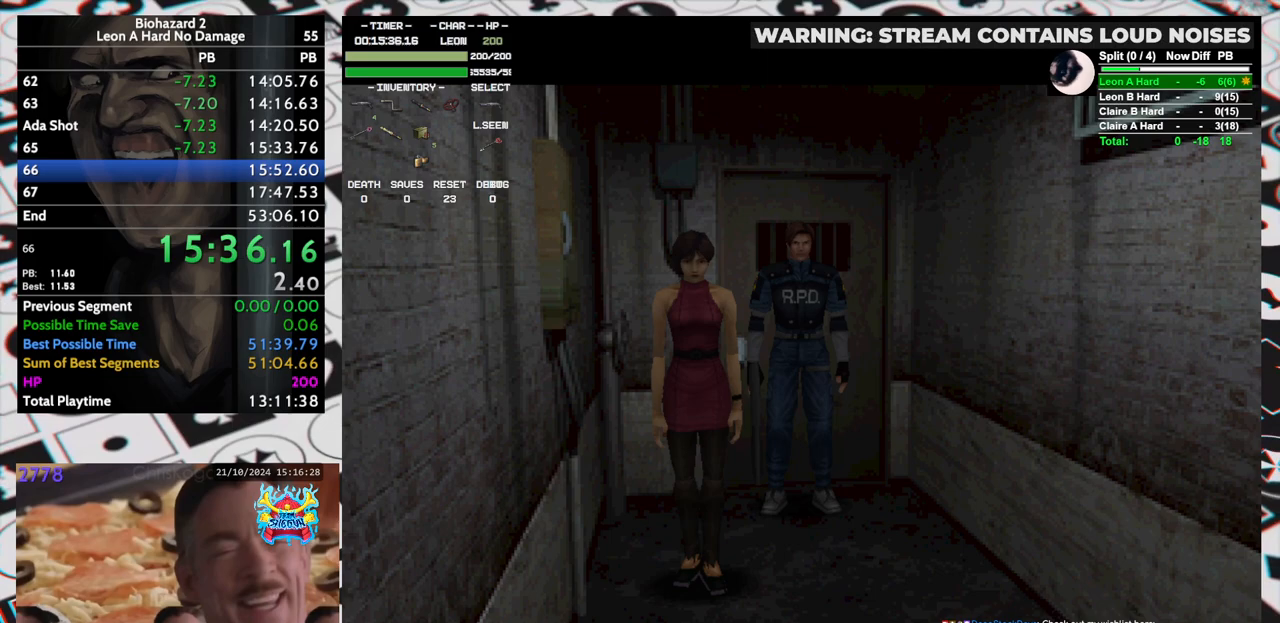
{"keys": ["run", "up"], "events": []}
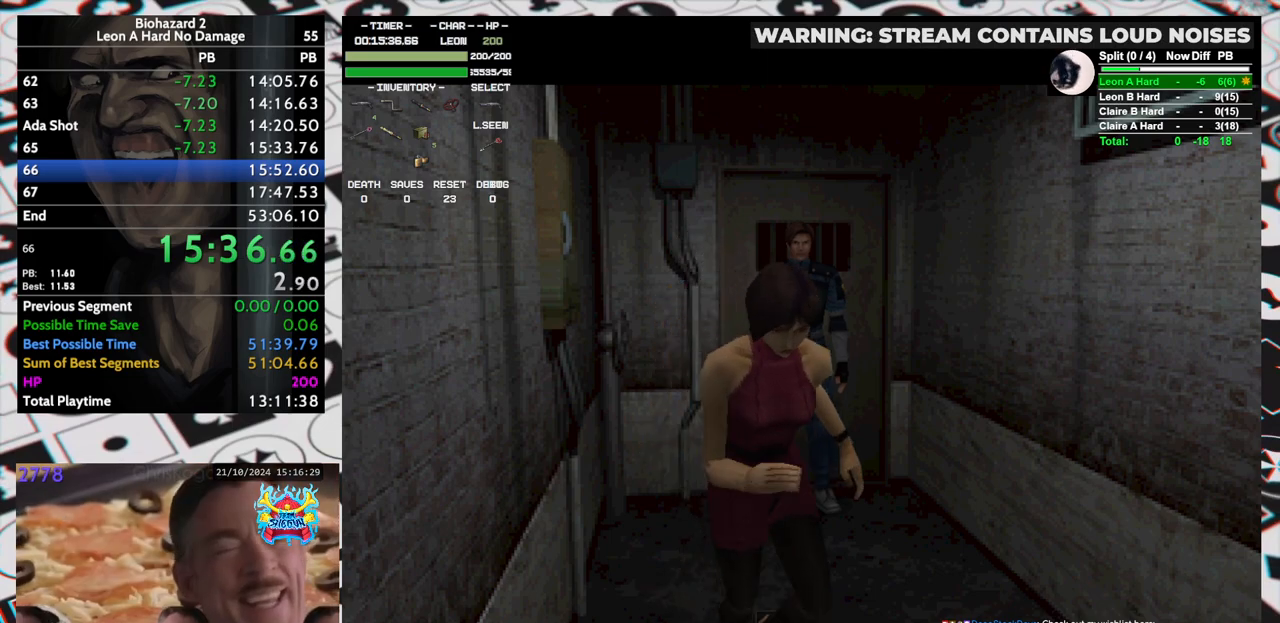
{"keys": ["run", "up"], "events": []}
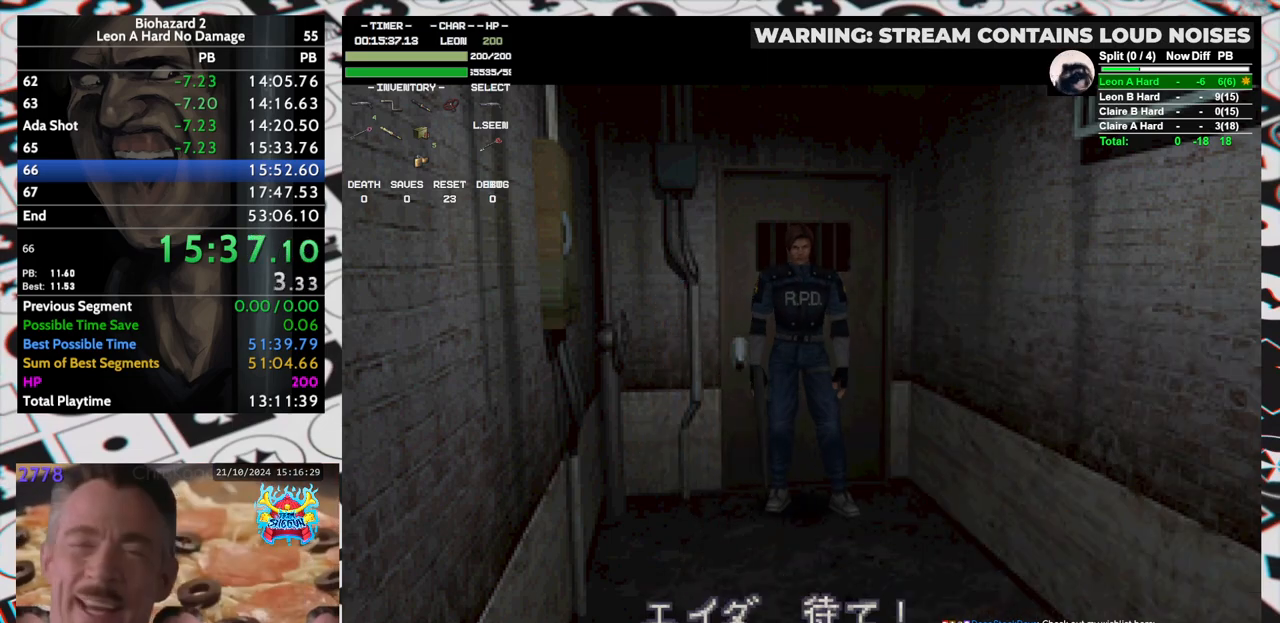
{"keys": ["run", "up"], "events": []}
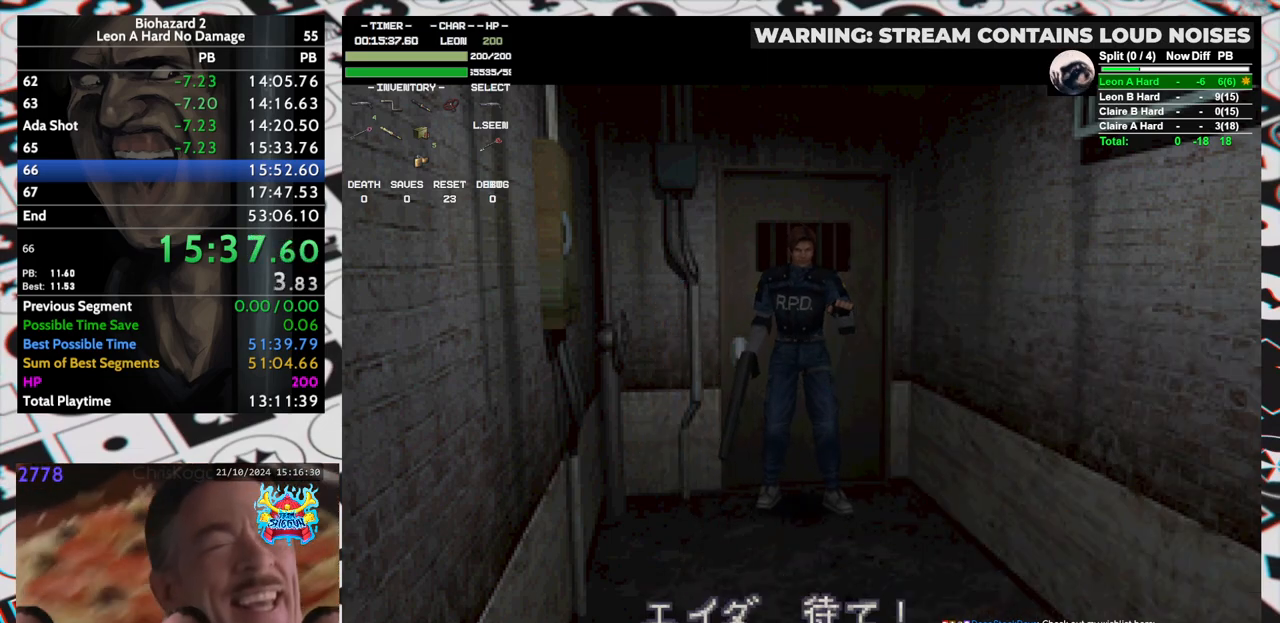
{"keys": ["run", "up"], "events": []}
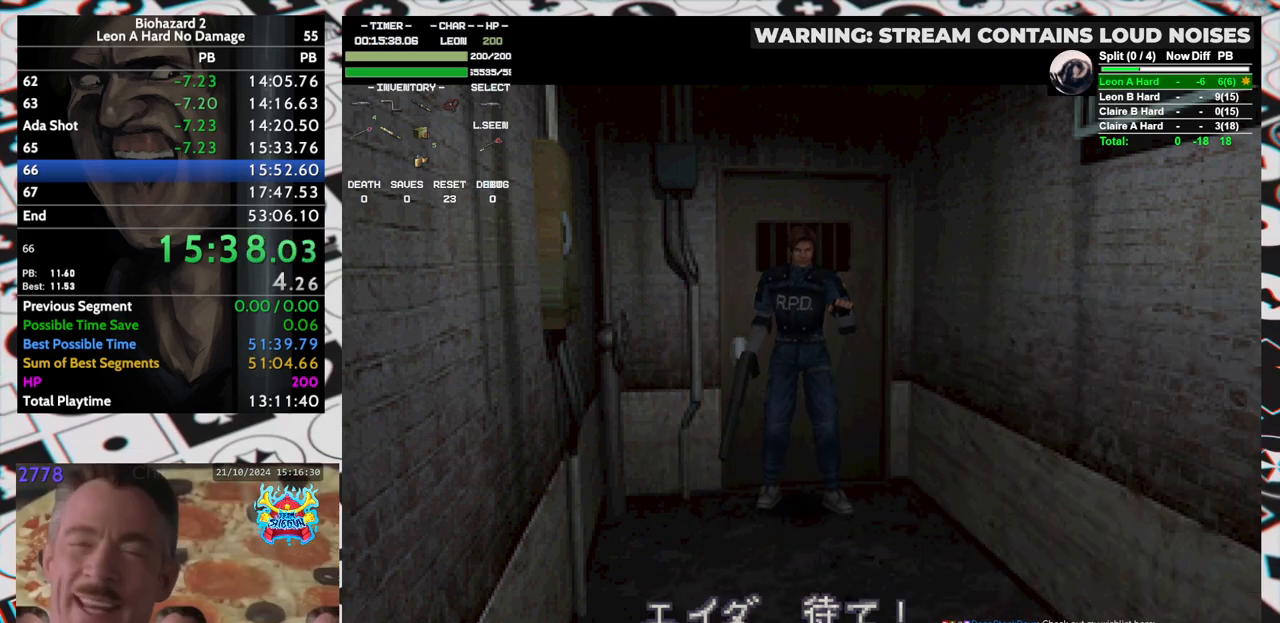
{"keys": ["run", "up"], "events": []}
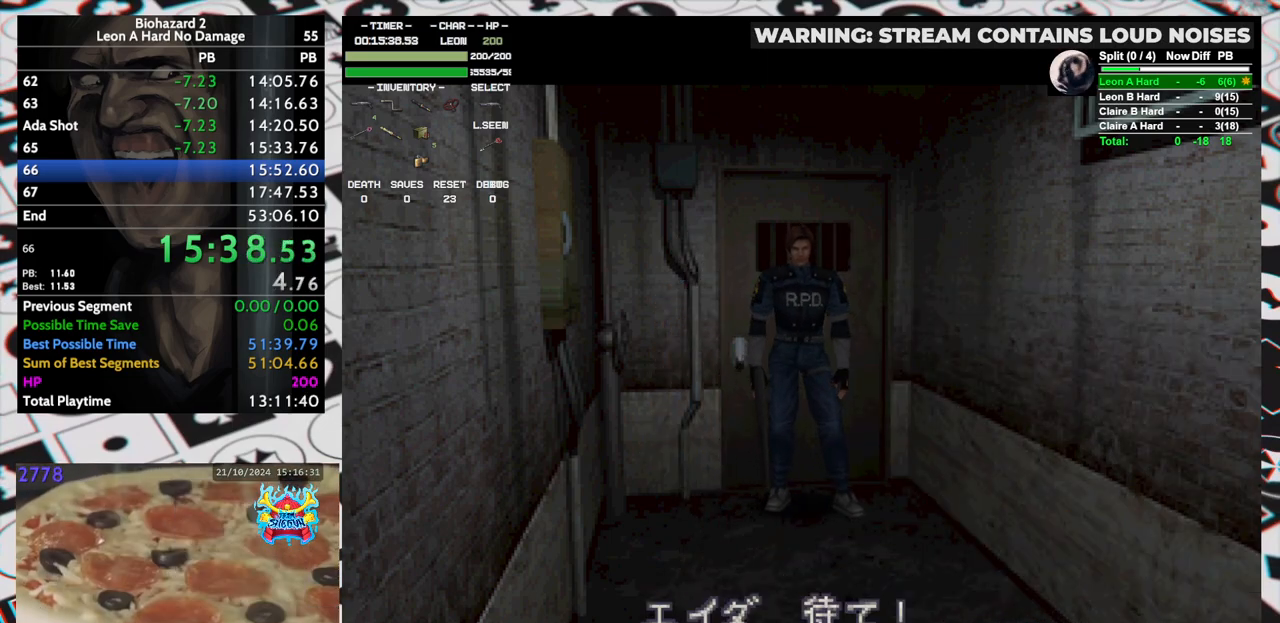
{"keys": ["run", "up"], "events": []}
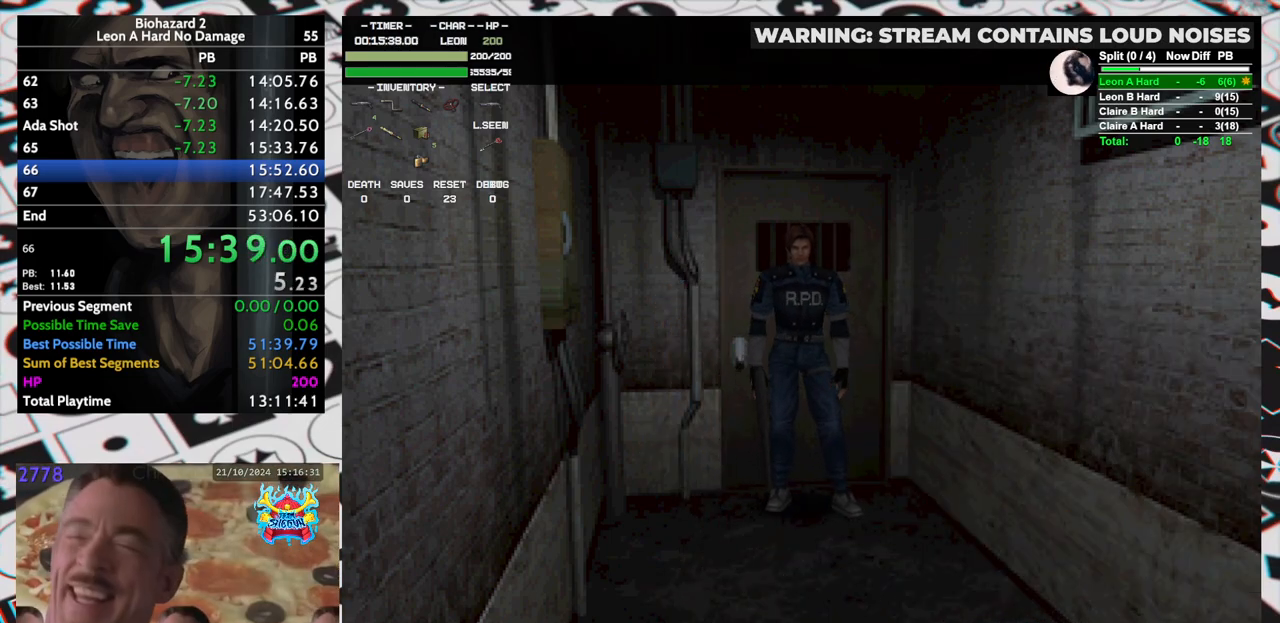
{"keys": ["run", "up"], "events": []}
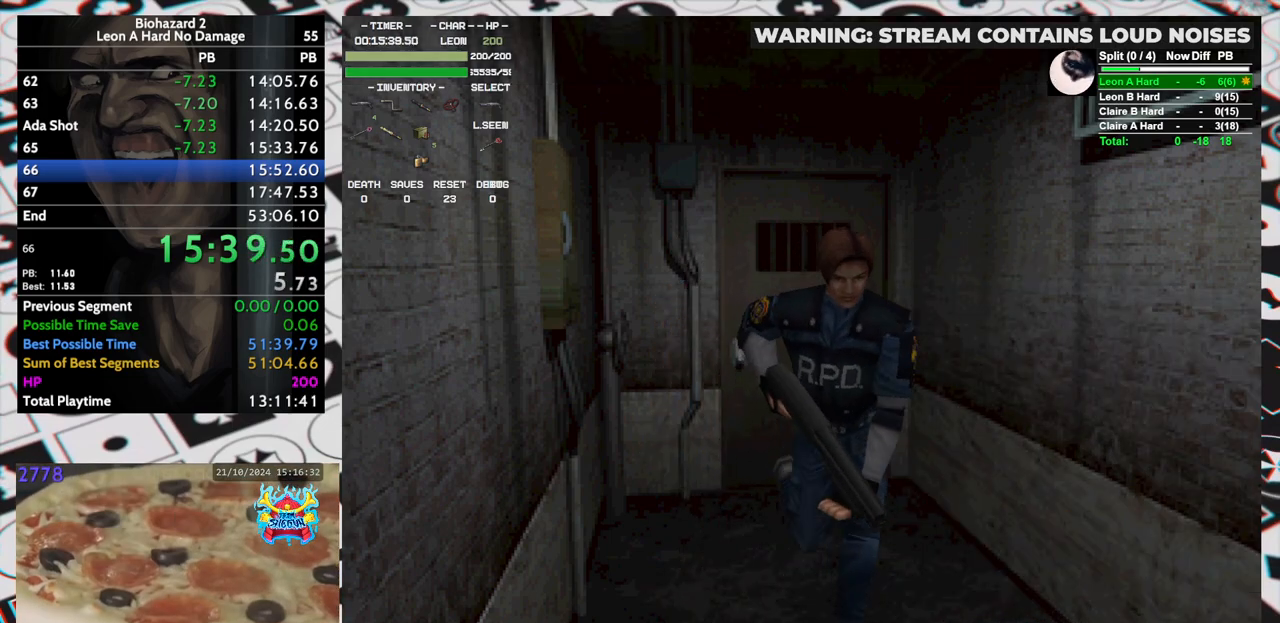
{"keys": ["run", "up"], "events": []}